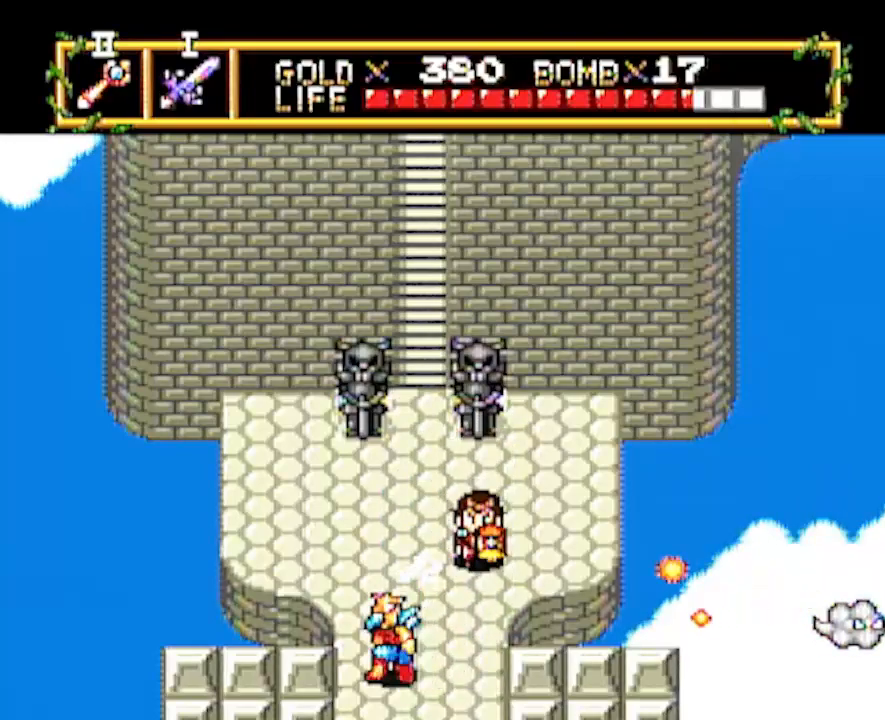
Gameplay with a controller; each line is a JSON object with the inputs held at the frame after it. "events" lists button and stick changes between this image and that frame as [ms after this image, input, new state], when the widget could be followed in between. Not read: L3 R3 other_buttons.
{"buttons": ["DPAD_DOWN"], "events": []}
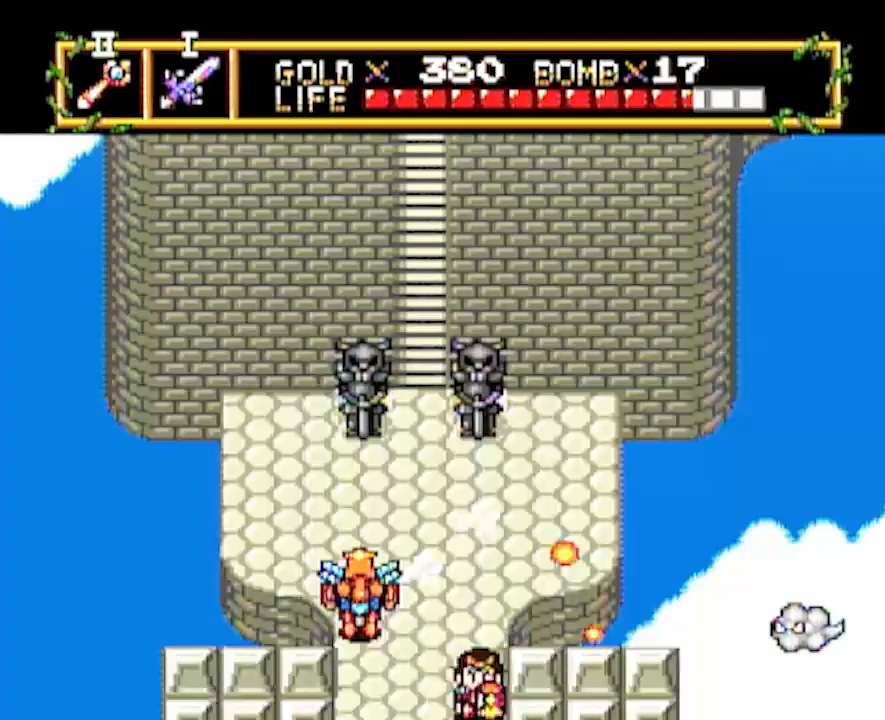
{"buttons": ["DPAD_DOWN"], "events": [[183, "DPAD_DOWN", "up"], [283, "DPAD_DOWN", "down"]]}
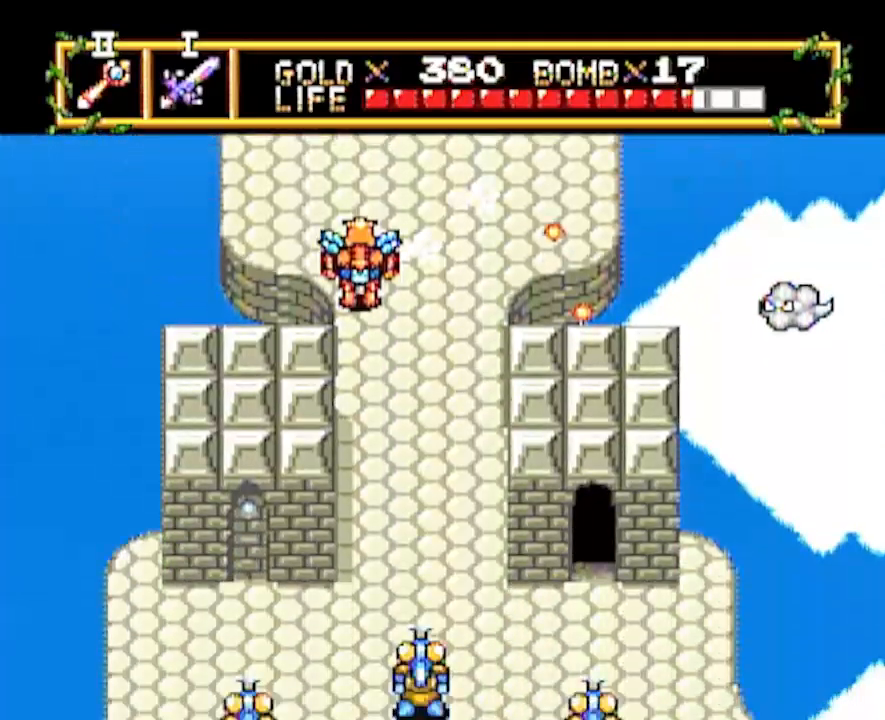
{"buttons": ["DPAD_DOWN"], "events": []}
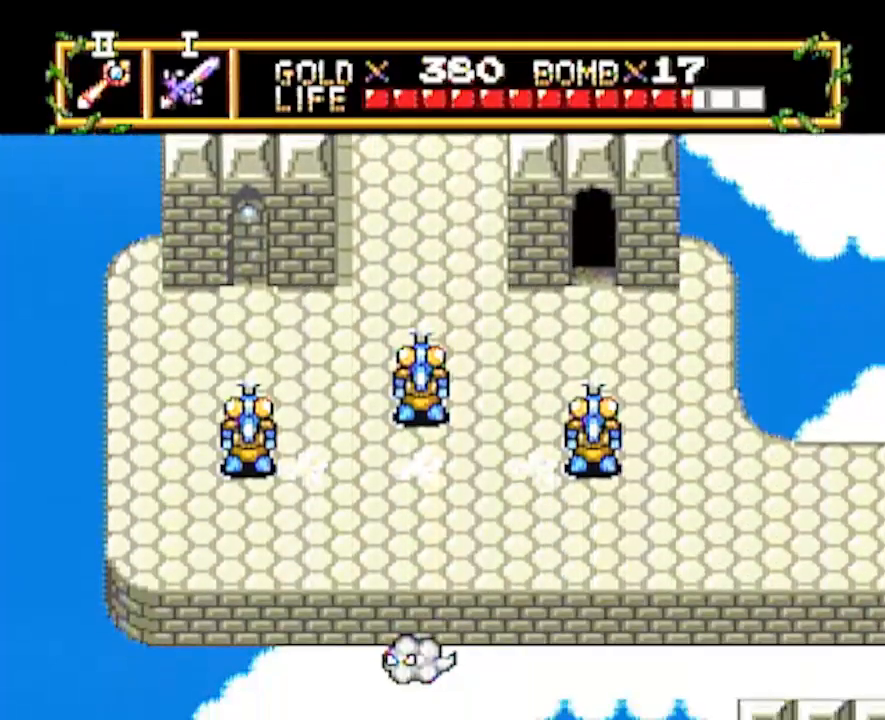
{"buttons": ["DPAD_DOWN"], "events": []}
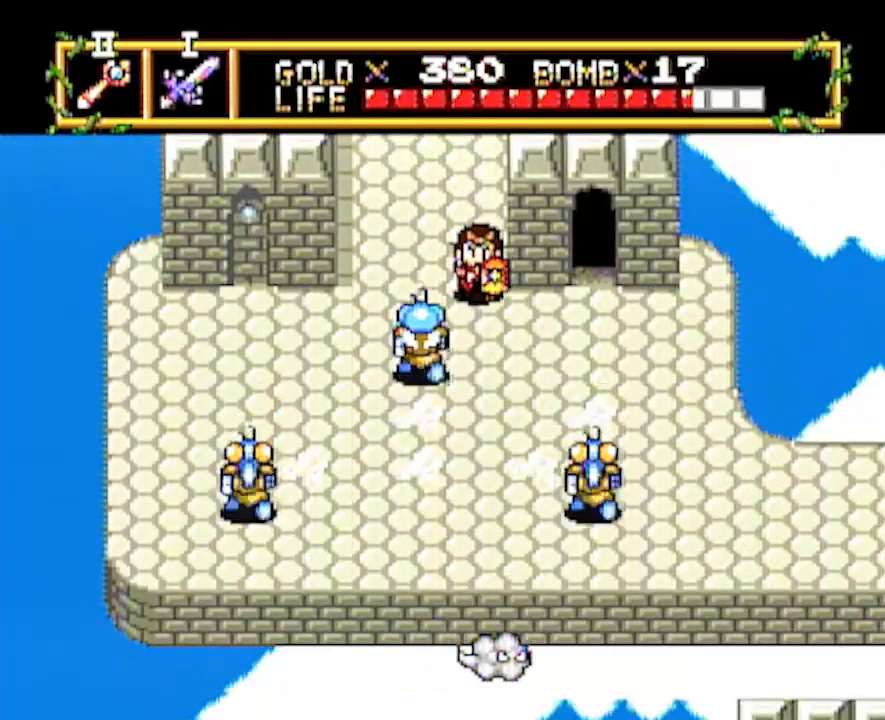
{"buttons": ["DPAD_RIGHT"], "events": [[117, "DPAD_DOWN", "up"], [117, "DPAD_RIGHT", "down"]]}
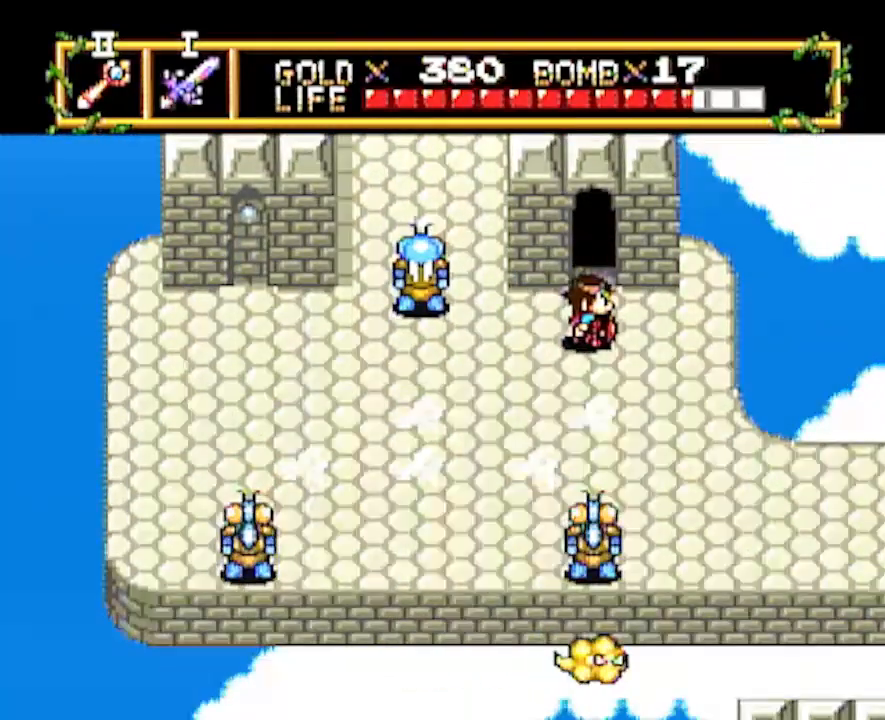
{"buttons": ["DPAD_DOWN"], "events": [[167, "DPAD_DOWN", "down"], [183, "DPAD_RIGHT", "up"]]}
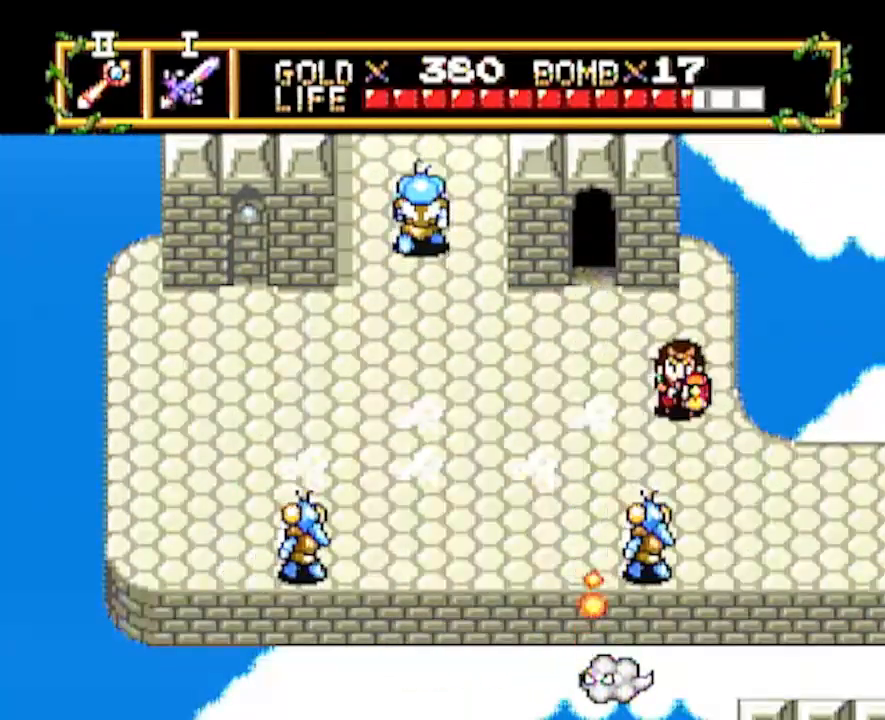
{"buttons": ["DPAD_RIGHT"], "events": [[17, "DPAD_DOWN", "up"], [17, "DPAD_RIGHT", "down"]]}
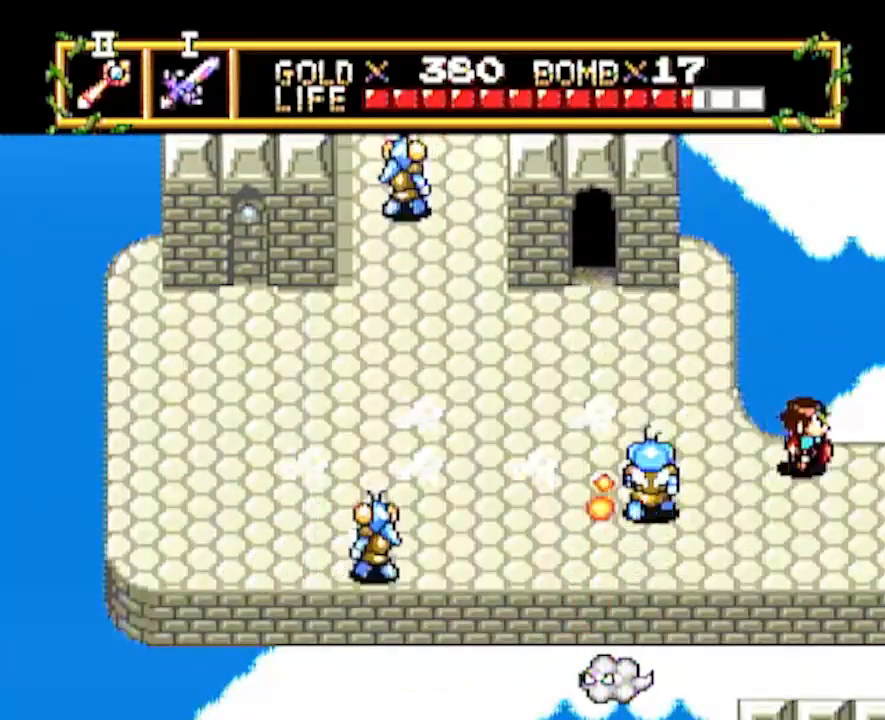
{"buttons": [], "events": [[367, "DPAD_RIGHT", "up"]]}
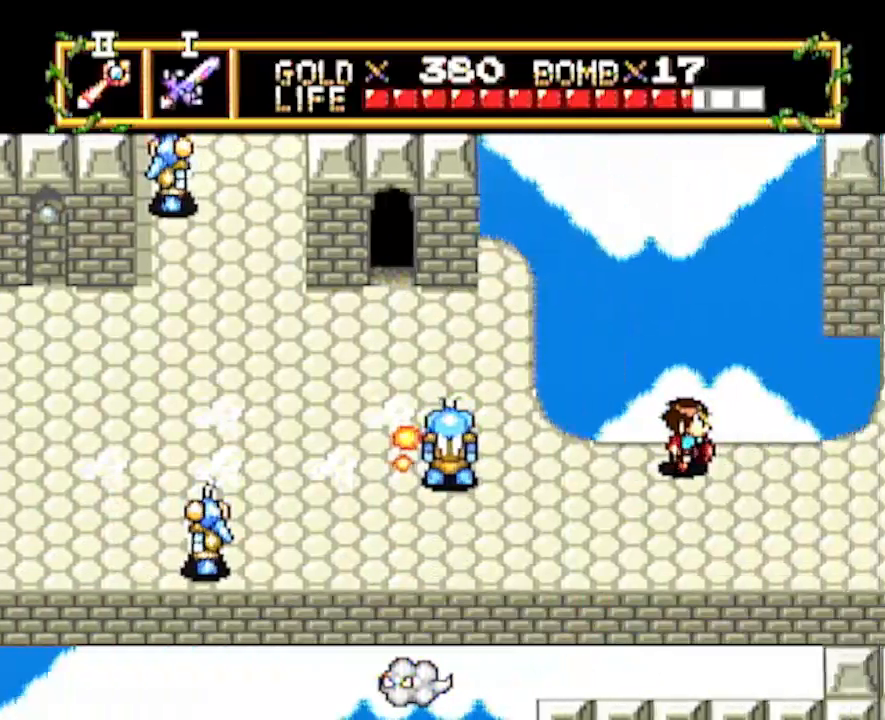
{"buttons": ["DPAD_RIGHT"], "events": [[33, "DPAD_DOWN", "down"], [433, "DPAD_DOWN", "up"], [433, "DPAD_RIGHT", "down"]]}
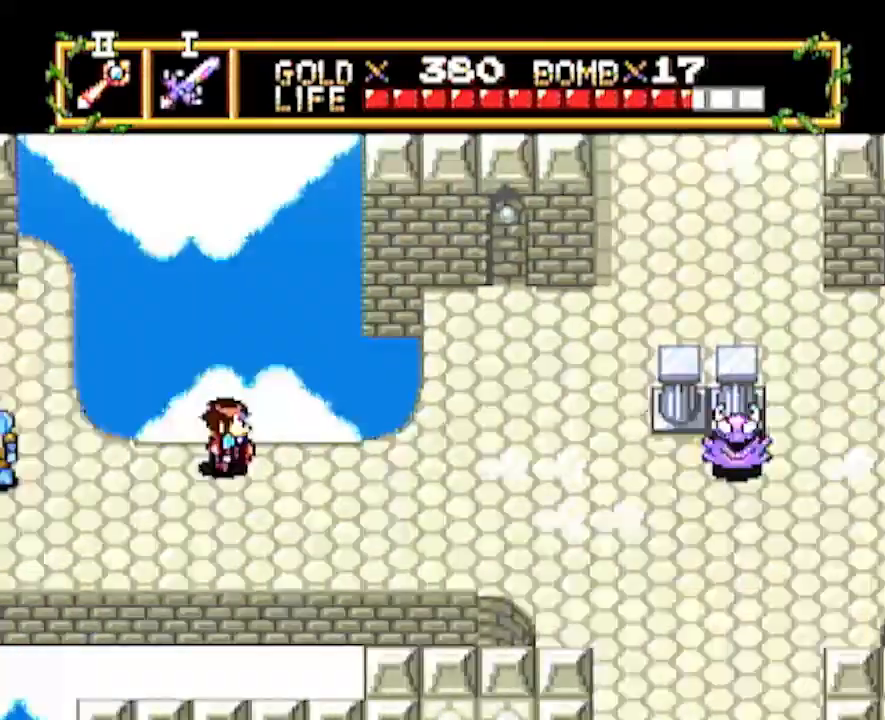
{"buttons": ["DPAD_RIGHT"], "events": []}
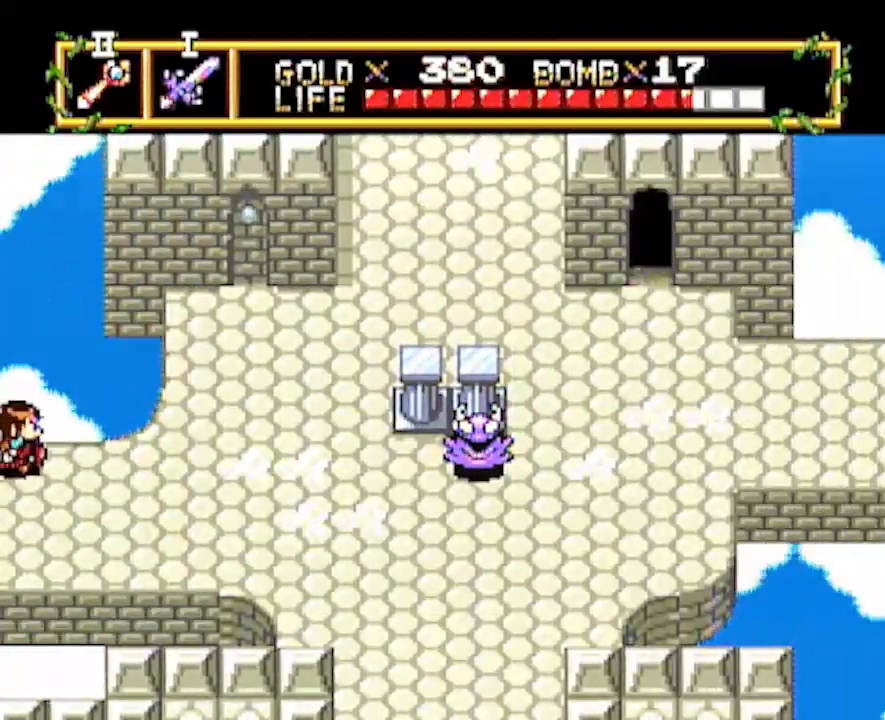
{"buttons": ["DPAD_RIGHT"], "events": []}
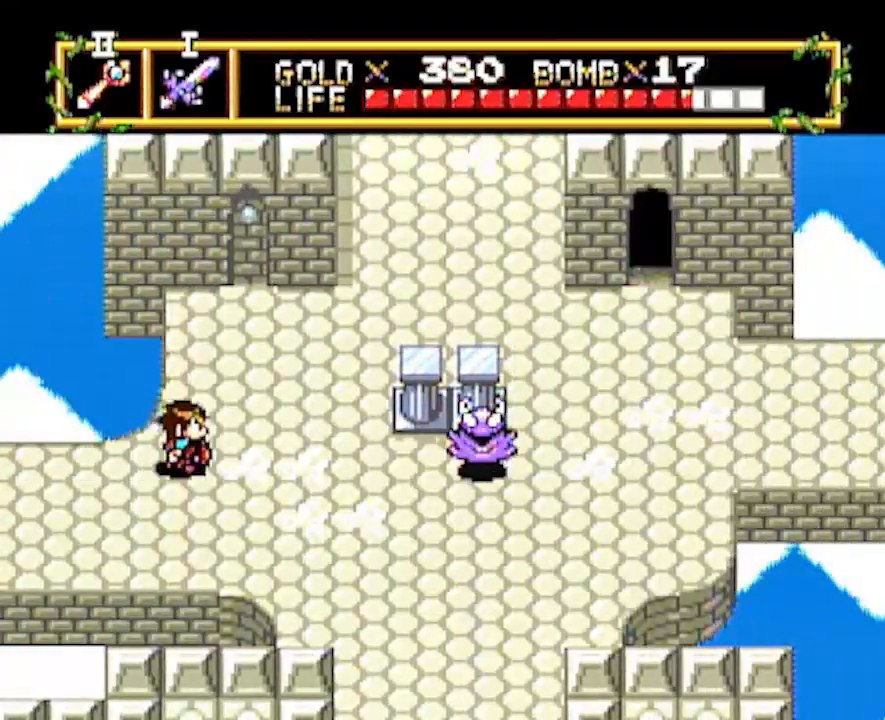
{"buttons": ["DPAD_RIGHT"], "events": [[83, "DPAD_DOWN", "down"], [133, "DPAD_RIGHT", "up"], [283, "DPAD_RIGHT", "down"], [400, "DPAD_DOWN", "up"]]}
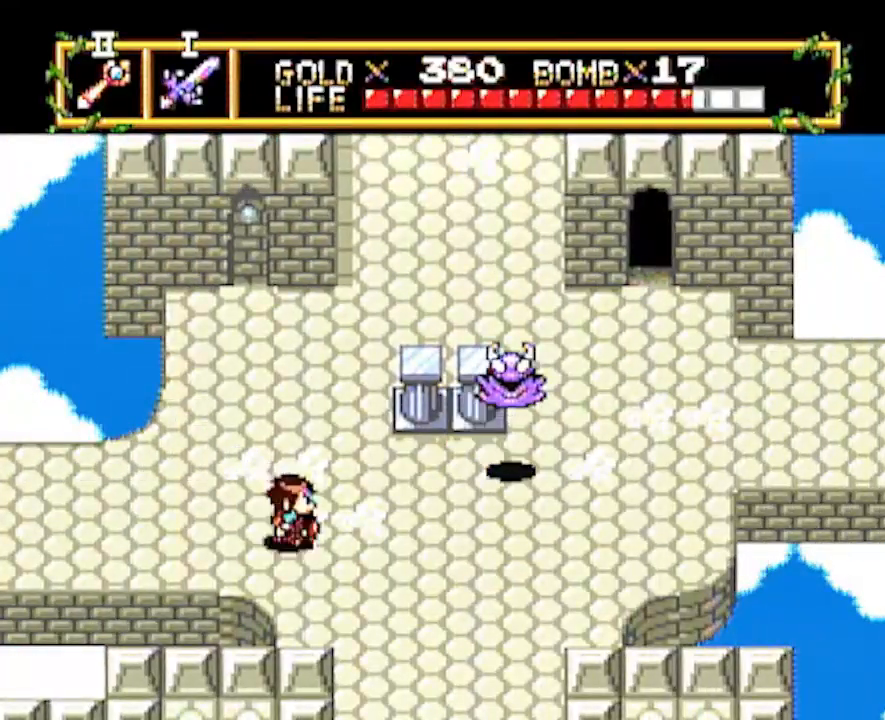
{"buttons": ["DPAD_DOWN"], "events": [[83, "DPAD_DOWN", "down"], [117, "DPAD_RIGHT", "up"]]}
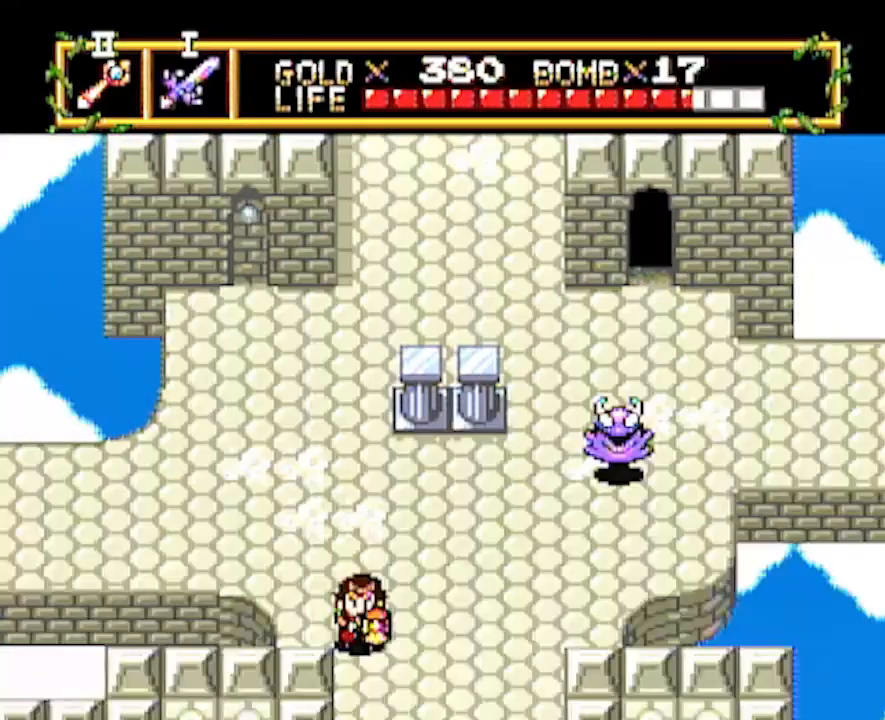
{"buttons": ["DPAD_DOWN"], "events": []}
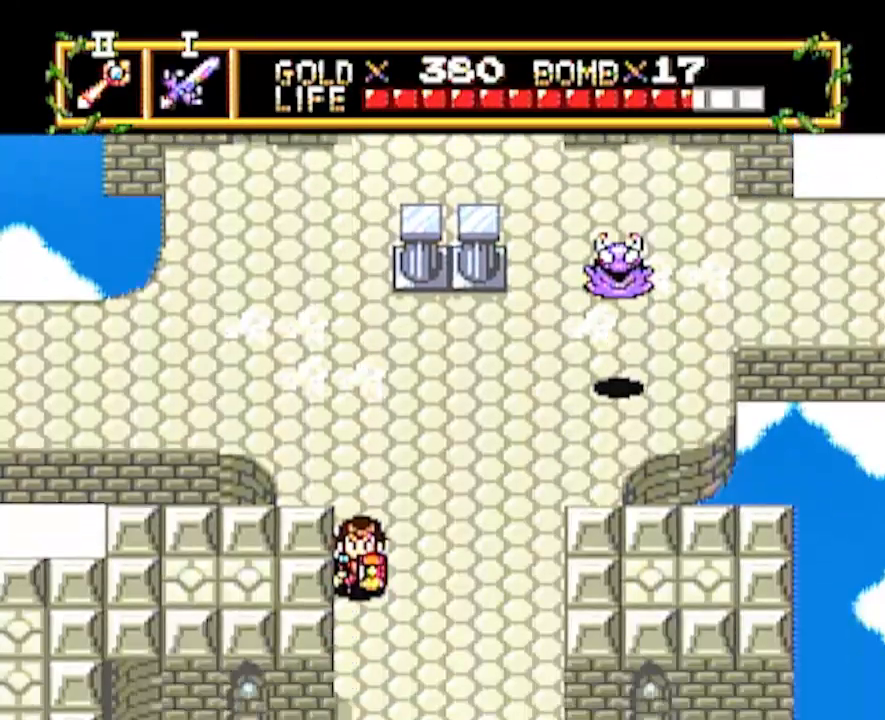
{"buttons": ["DPAD_DOWN"], "events": []}
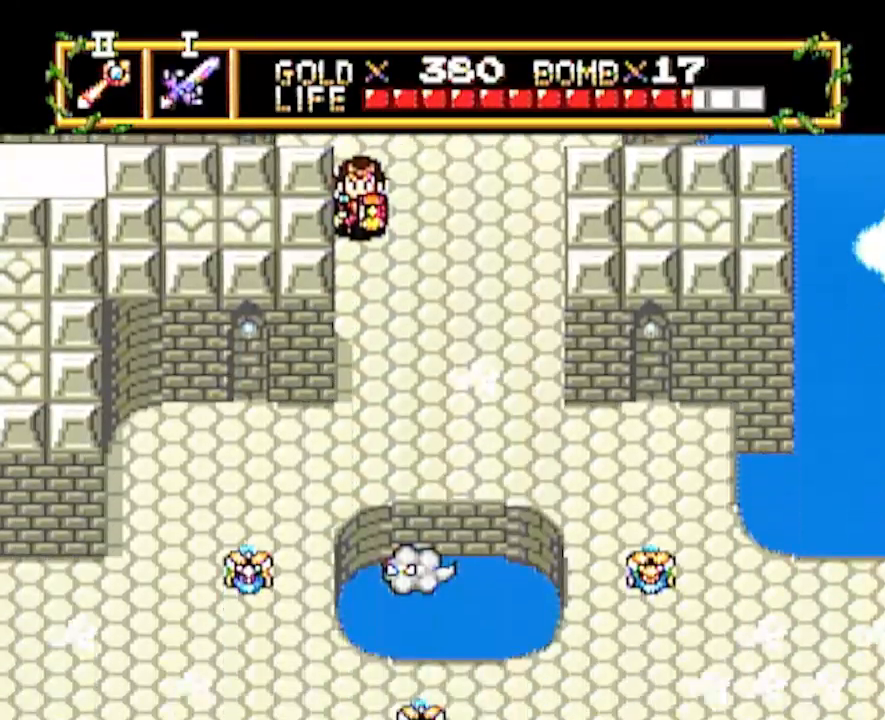
{"buttons": ["DPAD_DOWN"], "events": []}
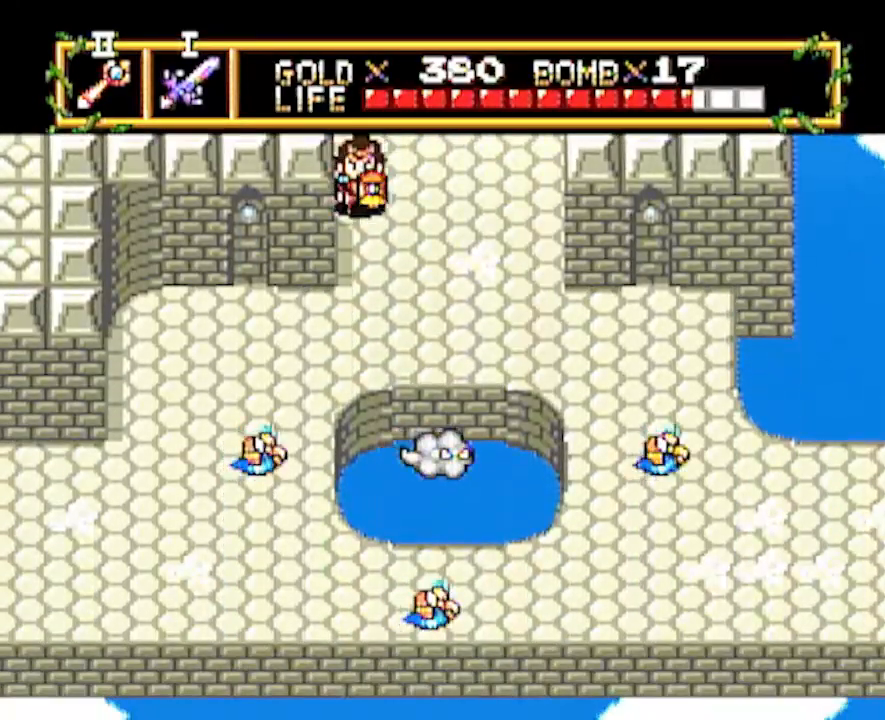
{"buttons": ["DPAD_LEFT"], "events": [[217, "DPAD_DOWN", "up"], [217, "DPAD_LEFT", "down"]]}
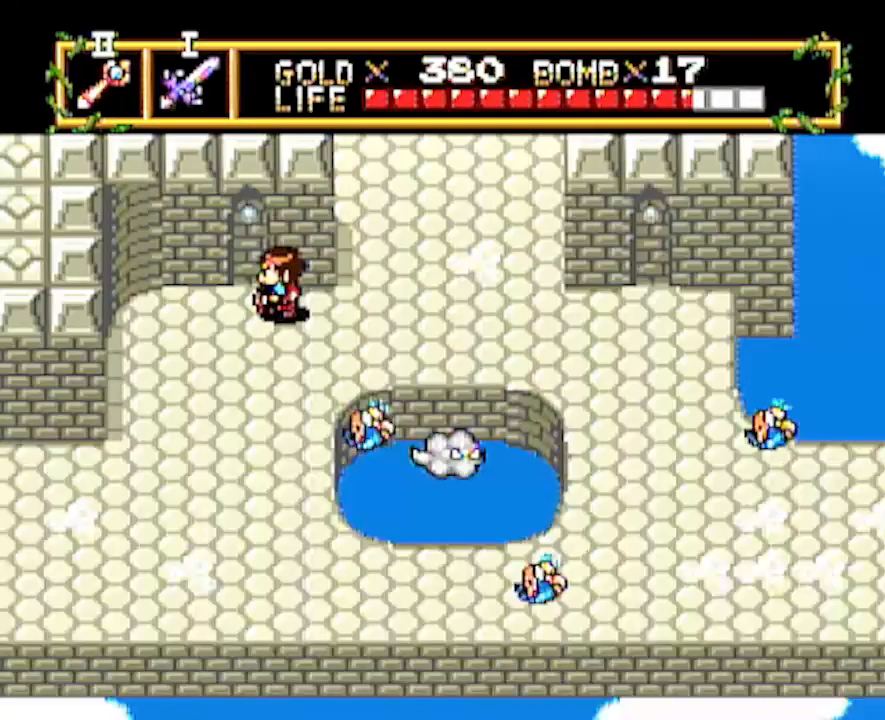
{"buttons": ["DPAD_DOWN"], "events": [[317, "DPAD_DOWN", "down"], [317, "DPAD_LEFT", "up"]]}
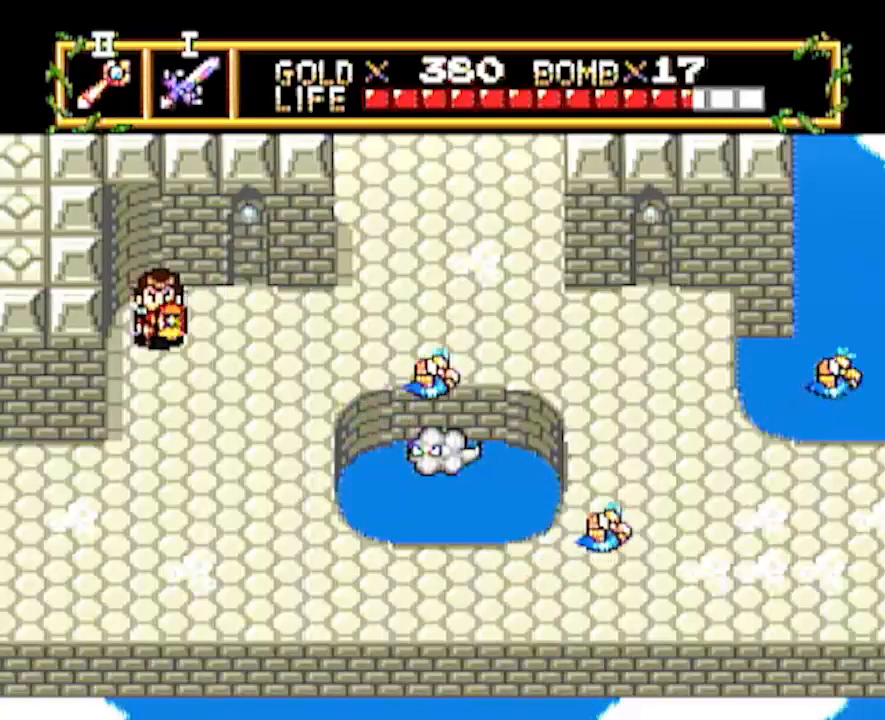
{"buttons": ["DPAD_LEFT"], "events": [[283, "DPAD_LEFT", "down"], [317, "DPAD_DOWN", "up"]]}
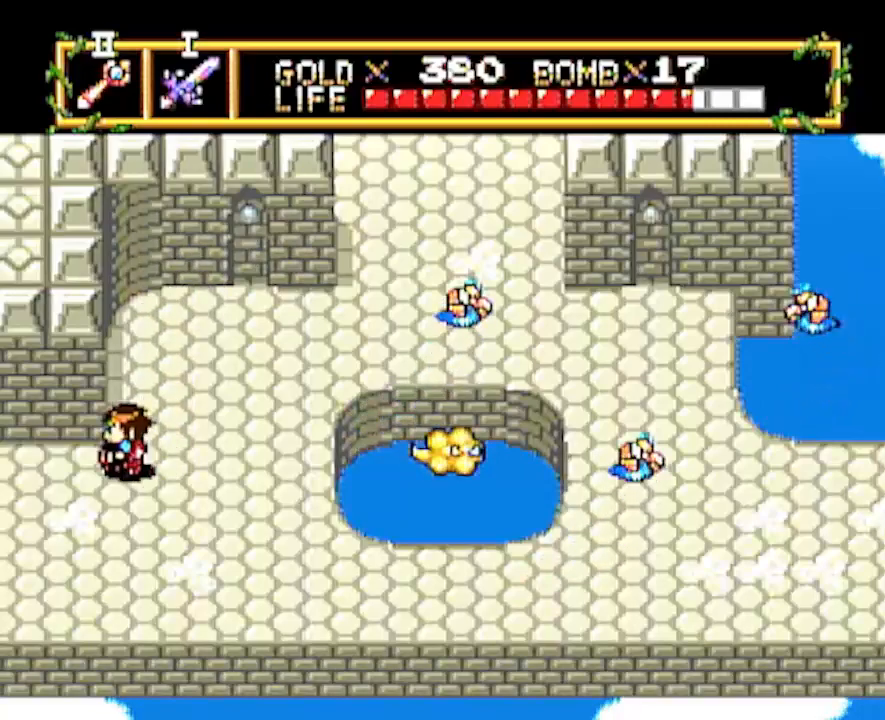
{"buttons": ["DPAD_LEFT"], "events": []}
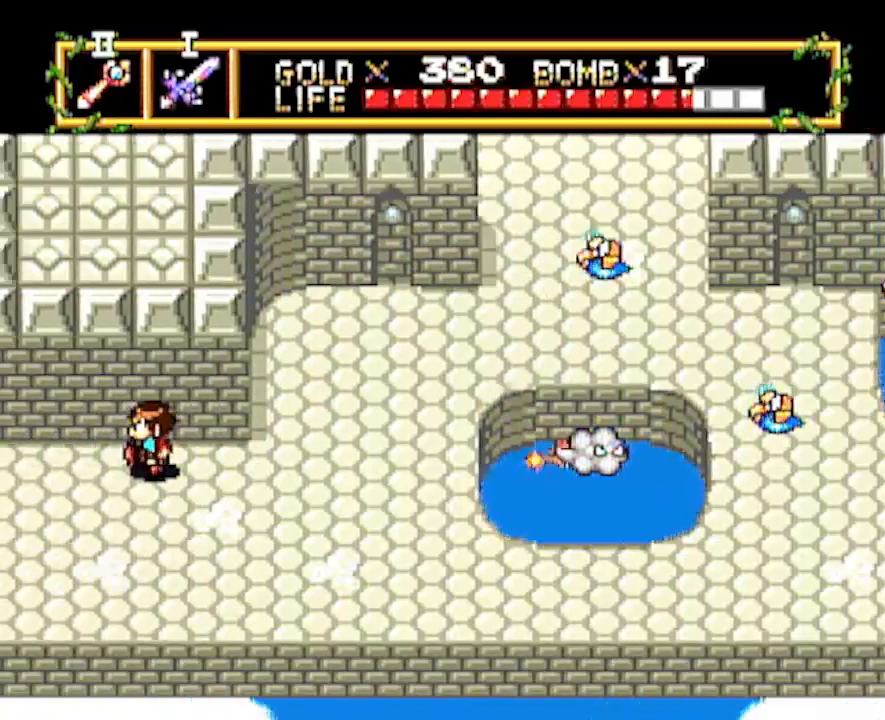
{"buttons": ["DPAD_LEFT"], "events": [[17, "DPAD_LEFT", "up"], [83, "DPAD_LEFT", "down"]]}
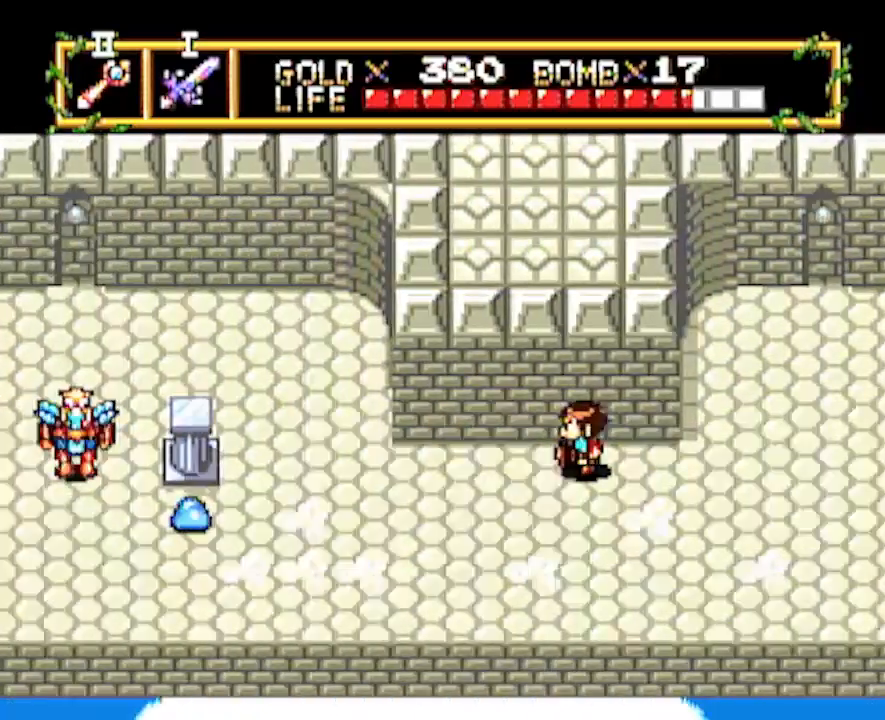
{"buttons": ["DPAD_LEFT"], "events": []}
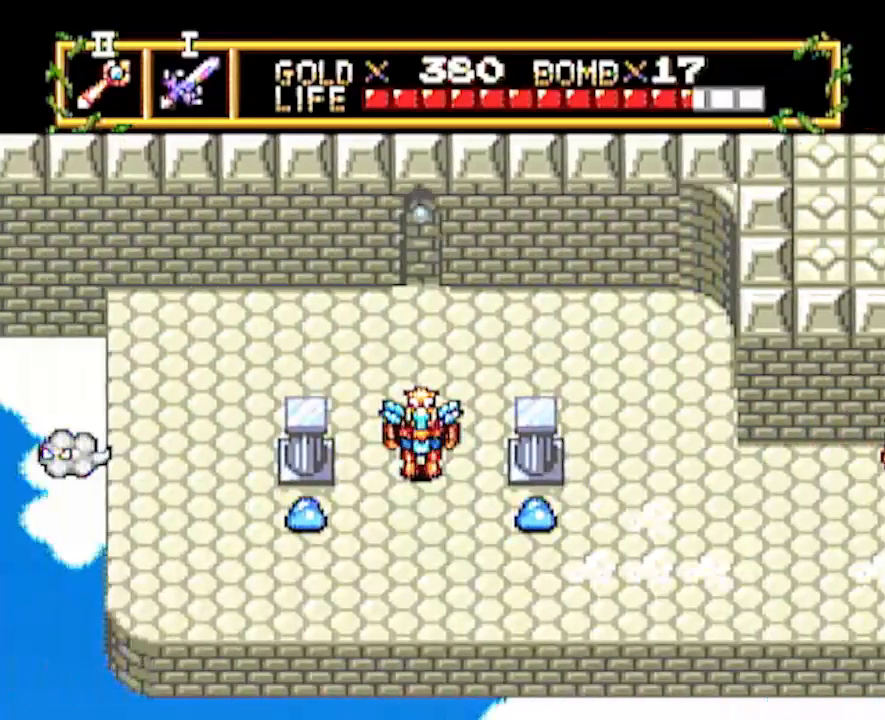
{"buttons": ["DPAD_LEFT"], "events": []}
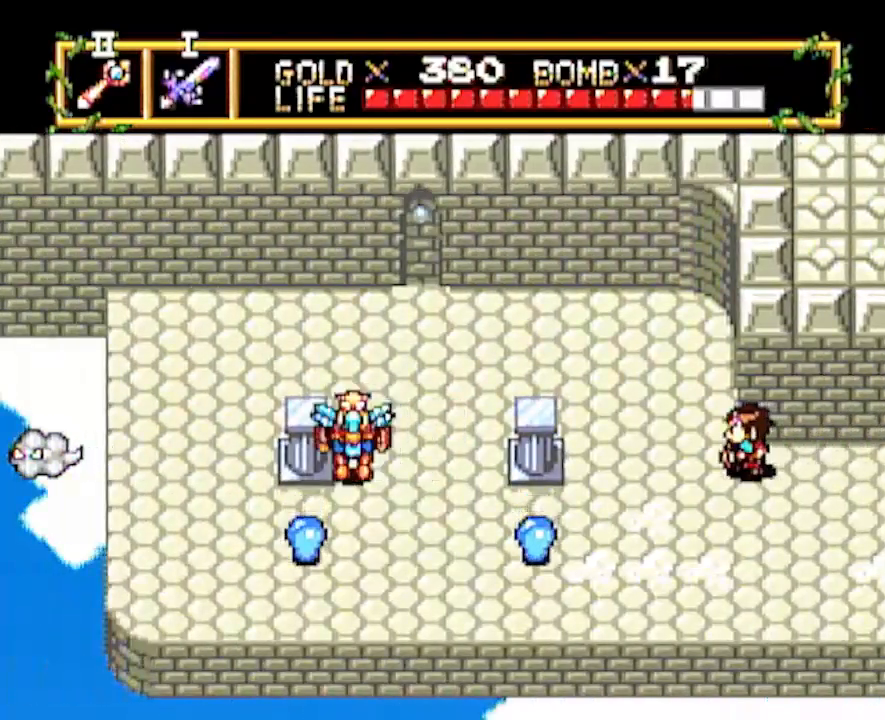
{"buttons": ["DPAD_LEFT"], "events": [[217, "DPAD_LEFT", "up"], [217, "DPAD_UP", "down"], [483, "DPAD_LEFT", "down"], [500, "DPAD_UP", "up"]]}
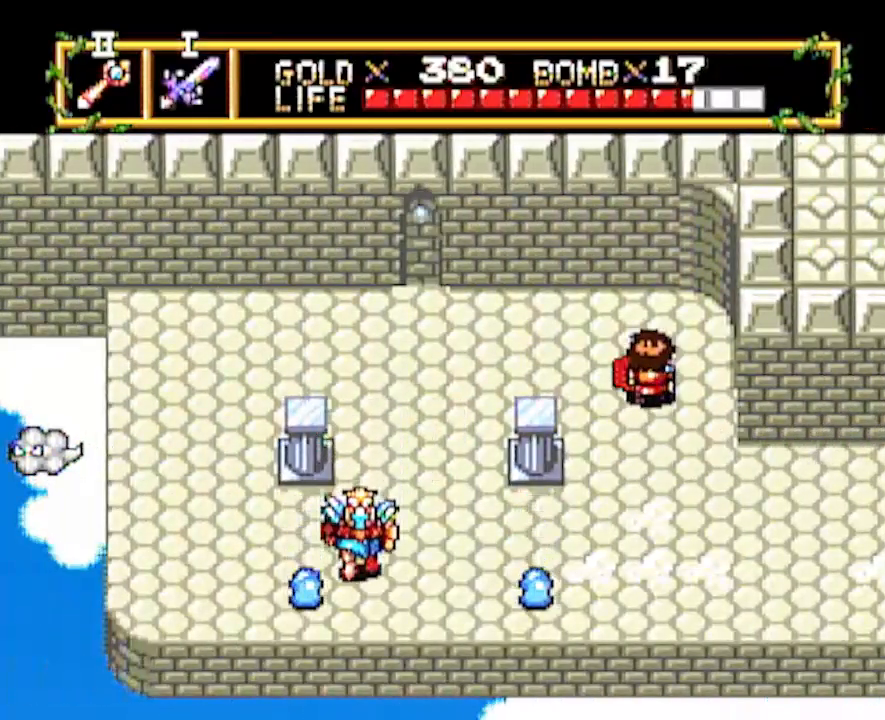
{"buttons": [], "events": [[183, "DPAD_LEFT", "up"], [183, "START", "down"], [317, "START", "up"]]}
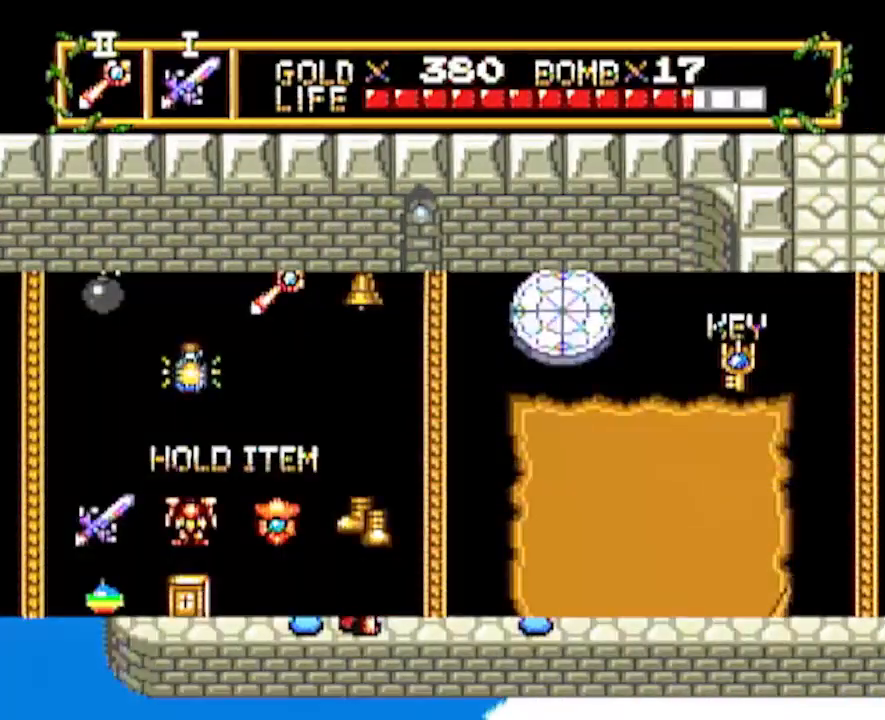
{"buttons": ["DPAD_UP"], "events": [[200, "DPAD_LEFT", "down"], [250, "DPAD_LEFT", "up"], [317, "DPAD_LEFT", "down"], [383, "DPAD_LEFT", "up"], [383, "START", "down"], [467, "START", "up"], [500, "DPAD_UP", "down"]]}
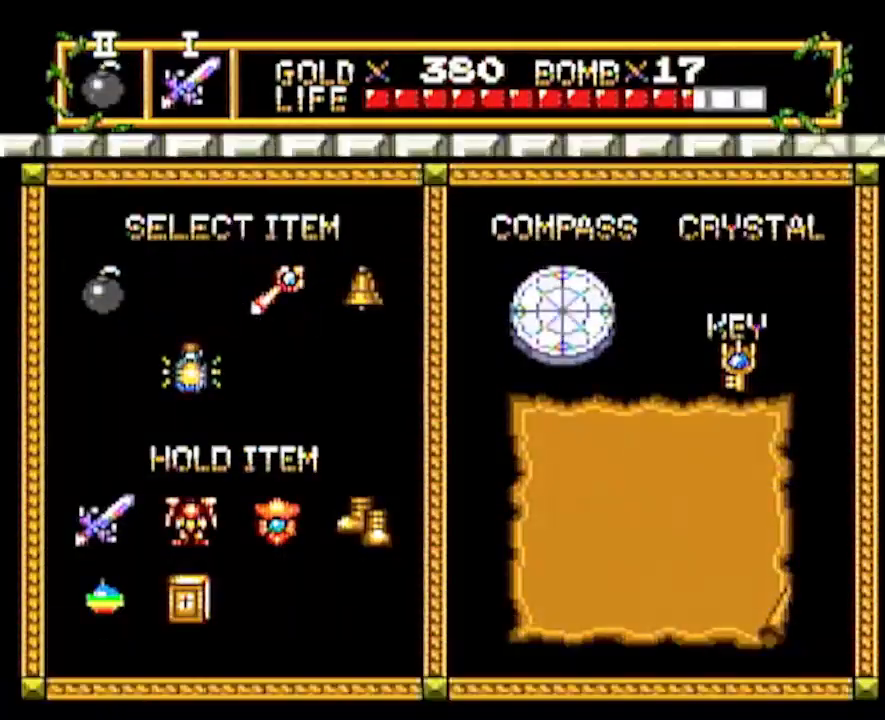
{"buttons": ["DPAD_LEFT"], "events": [[367, "DPAD_LEFT", "down"], [400, "DPAD_UP", "up"]]}
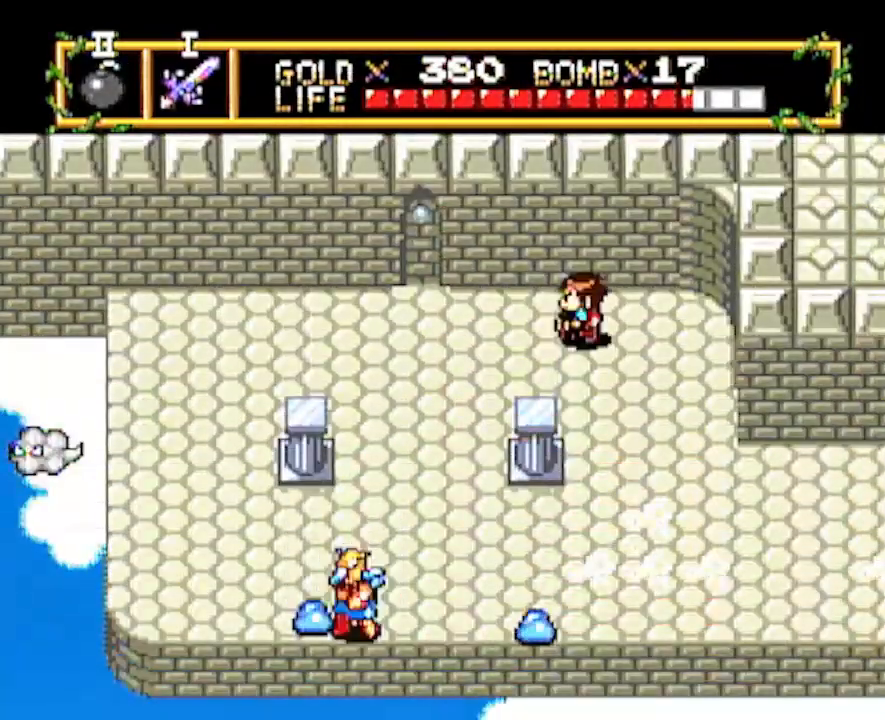
{"buttons": [], "events": [[267, "DPAD_LEFT", "up"], [267, "DPAD_UP", "down"], [483, "DPAD_UP", "up"]]}
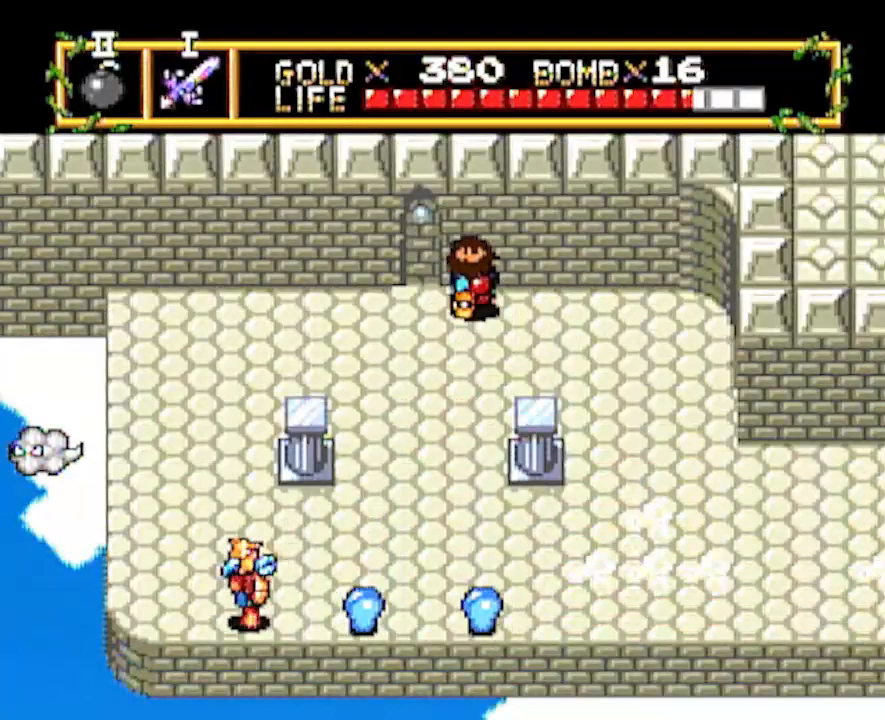
{"buttons": ["DPAD_UP"], "events": [[50, "DPAD_LEFT", "down"], [333, "DPAD_LEFT", "up"], [333, "DPAD_UP", "down"]]}
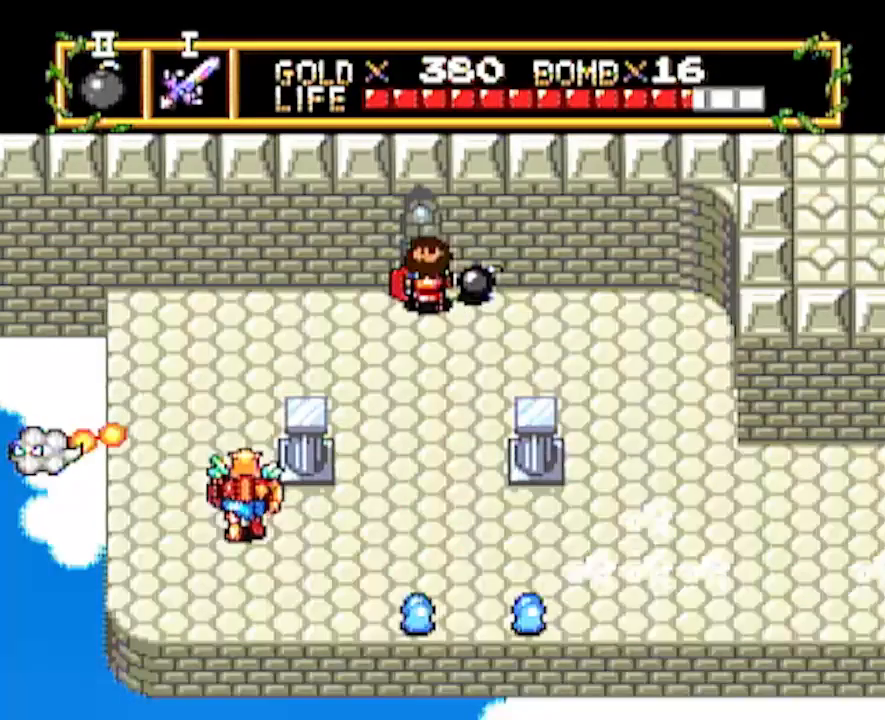
{"buttons": ["DPAD_UP"], "events": []}